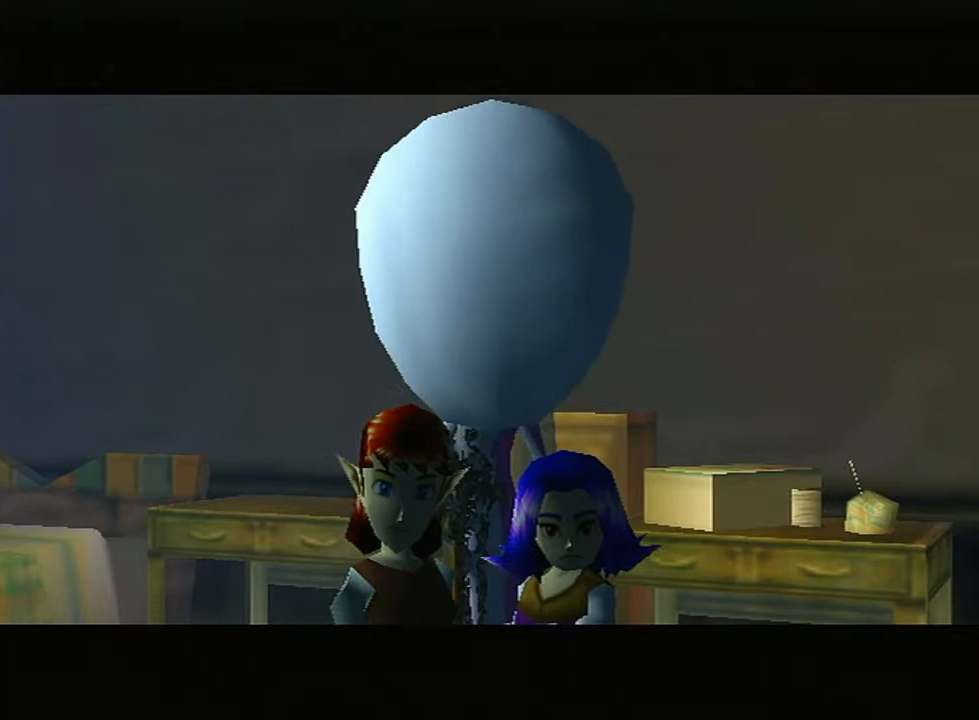
Gameplay with a controller (Nintendo layout); each line is a JSON object with the inputs held at the frame after it. "events" lists button and stick changes between this image and that frame as [ms after this image, input, new state], when the widget could be followed in between. Not read: L3 R3.
{"buttons": [], "left_stick": "center", "right_stick": "center", "events": []}
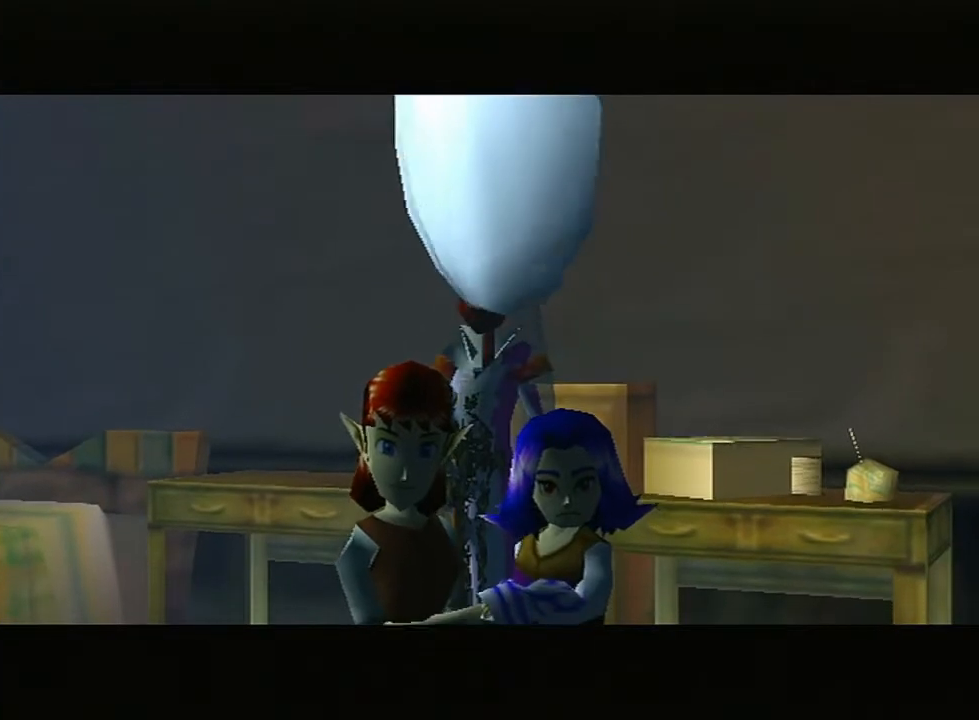
{"buttons": [], "left_stick": "center", "right_stick": "center", "events": []}
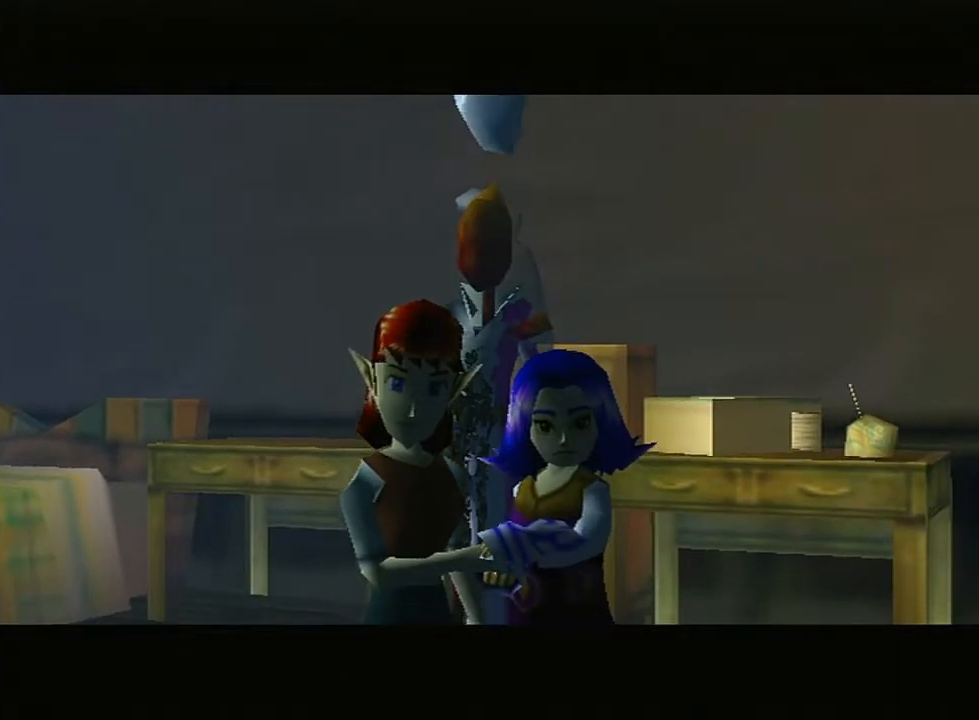
{"buttons": [], "left_stick": "center", "right_stick": "center", "events": []}
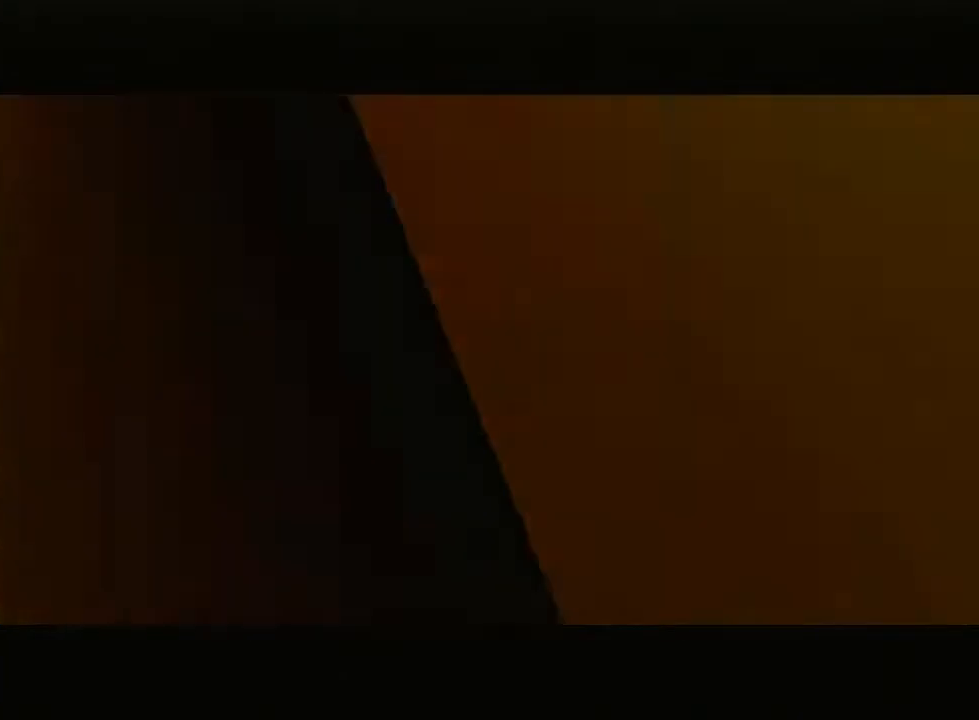
{"buttons": [], "left_stick": "center", "right_stick": "center", "events": [[183, "B", "down"], [250, "B", "up"], [317, "B", "down"], [350, "B", "up"]]}
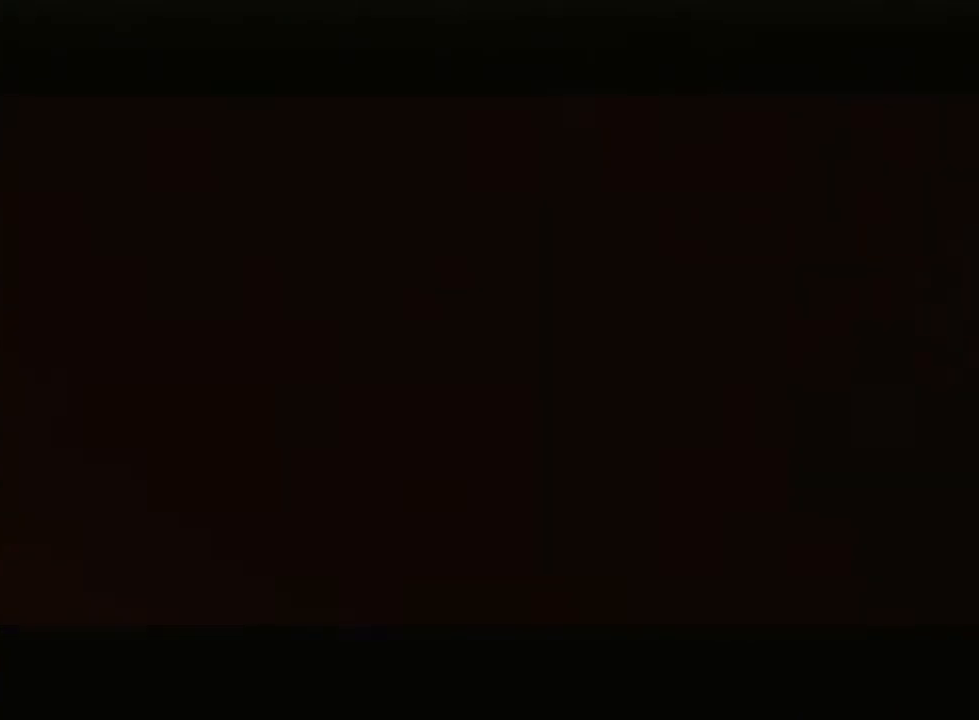
{"buttons": ["B", "R1"], "left_stick": "center", "right_stick": "down", "events": [[33, "B", "down"], [67, "B", "up"], [117, "B", "down"], [150, "B", "up"], [317, "B", "down"], [350, "B", "up"], [383, "B", "down"], [400, "B", "up"], [500, "B", "down"], [500, "R1", "down"], [500, "right_stick", "down"]]}
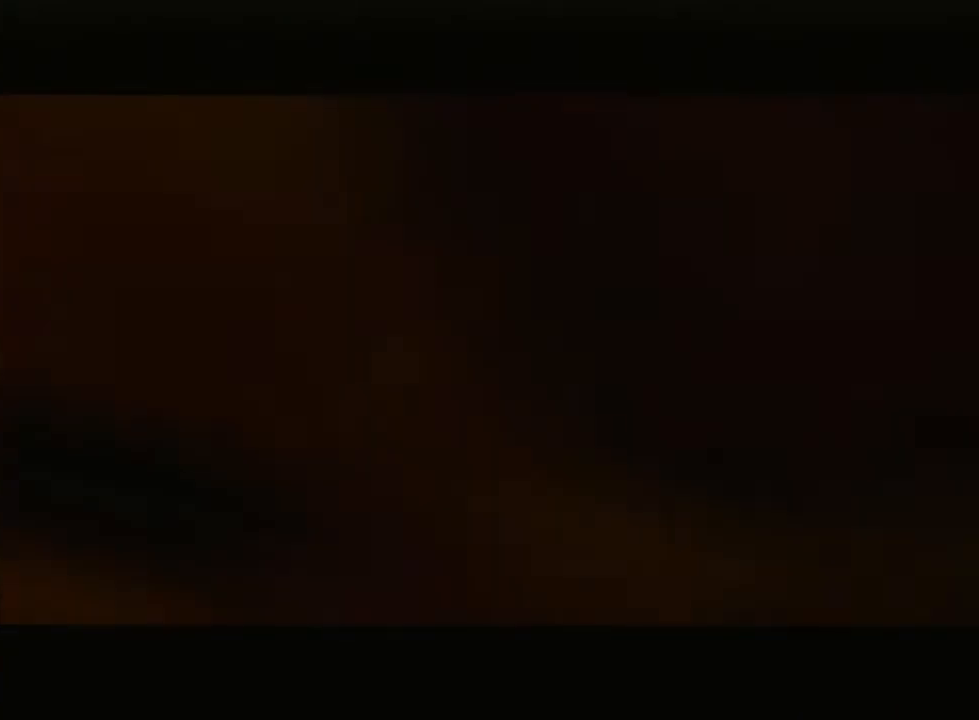
{"buttons": [], "left_stick": "center", "right_stick": "center", "events": [[33, "B", "up"], [33, "R1", "up"], [33, "right_stick", "center"], [67, "B", "down"], [133, "B", "up"], [183, "B", "down"], [250, "B", "up"], [300, "B", "down"], [317, "B", "up"], [333, "B", "down"], [400, "B", "up"], [433, "B", "down"], [500, "B", "up"]]}
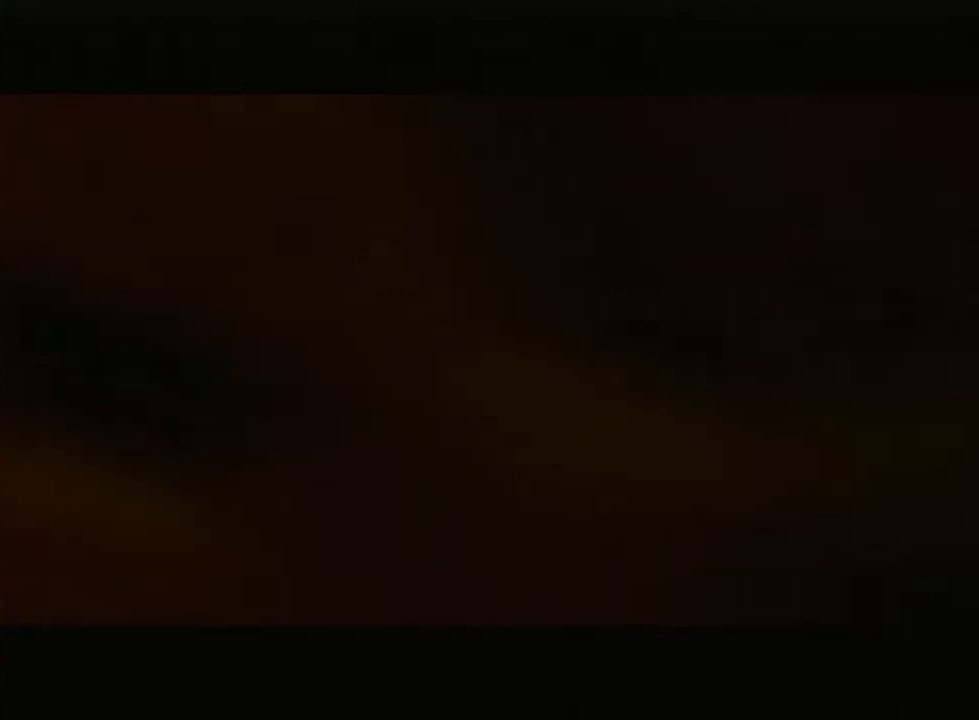
{"buttons": [], "left_stick": "center", "right_stick": "center", "events": [[67, "B", "down"], [100, "B", "up"], [150, "B", "down"], [183, "B", "up"], [250, "B", "down"], [317, "B", "up"], [350, "B", "down"], [400, "B", "up"], [467, "B", "down"], [500, "B", "up"]]}
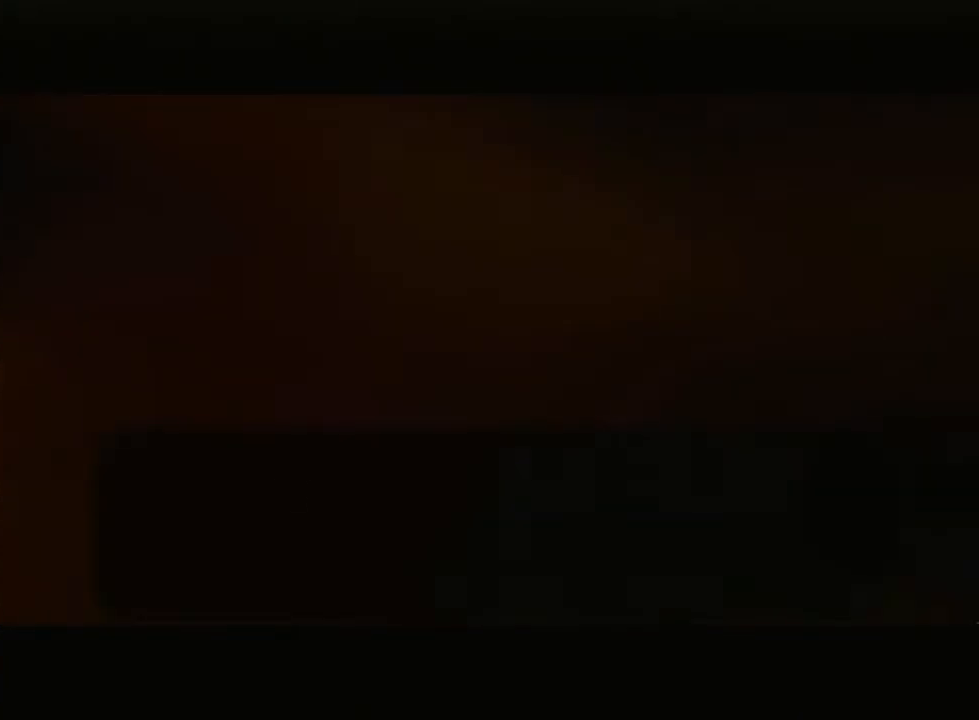
{"buttons": [], "left_stick": "center", "right_stick": "center", "events": [[67, "B", "down"], [100, "B", "up"], [150, "B", "down"], [183, "B", "up"], [283, "B", "down"], [317, "B", "up"], [350, "B", "down"], [400, "B", "up"], [467, "B", "down"], [500, "B", "up"]]}
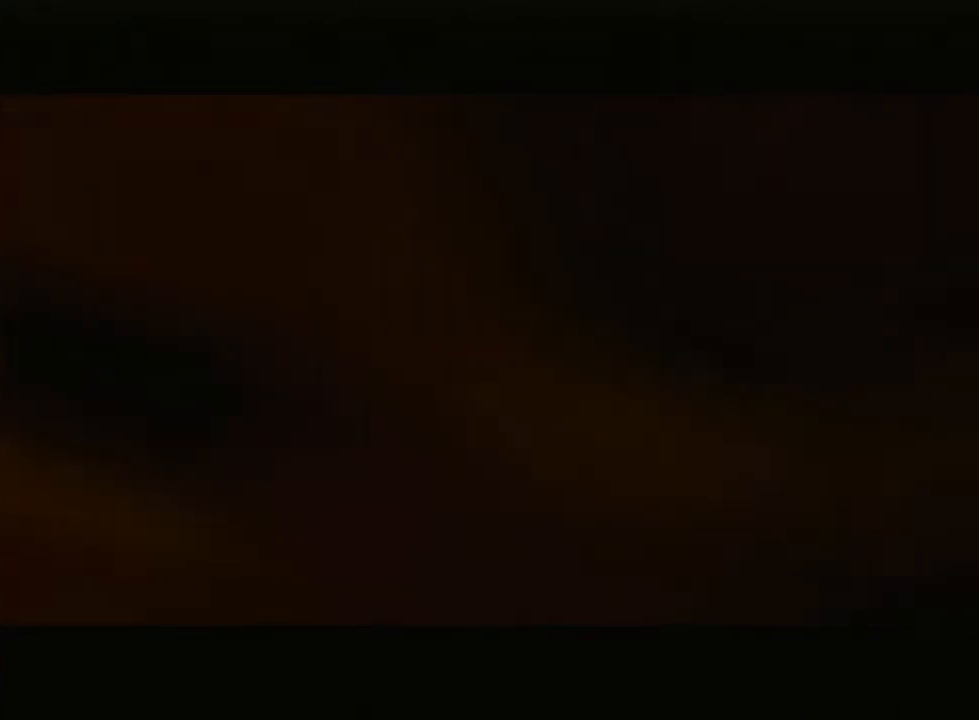
{"buttons": [], "left_stick": "center", "right_stick": "center", "events": [[67, "B", "down"], [100, "B", "up"], [150, "B", "down"], [183, "B", "up"], [283, "B", "down"], [317, "B", "up"]]}
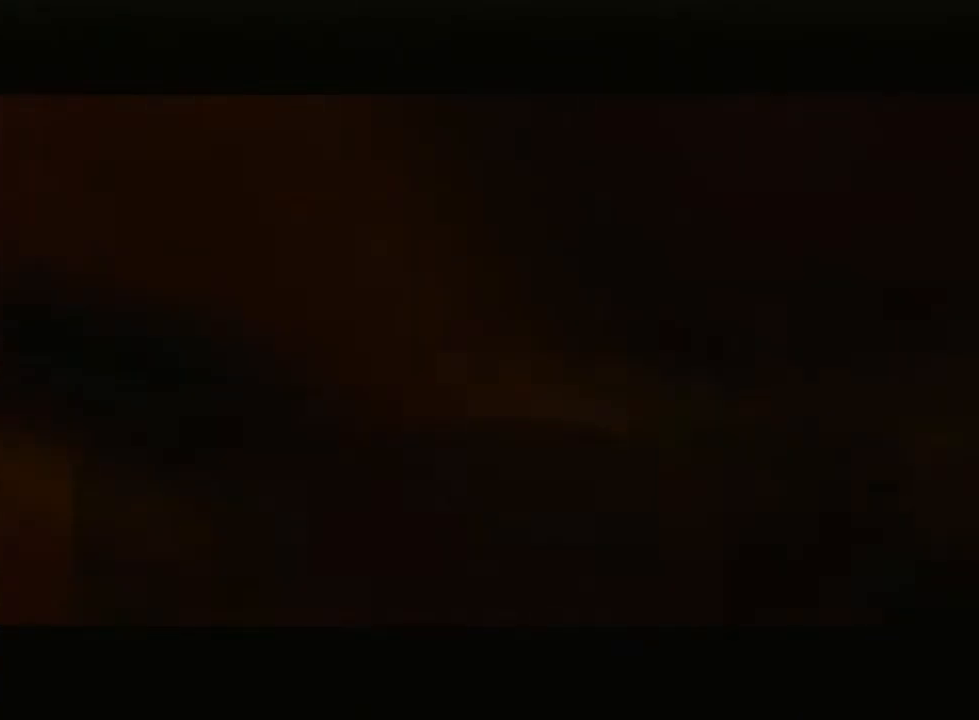
{"buttons": [], "left_stick": "center", "right_stick": "center", "events": []}
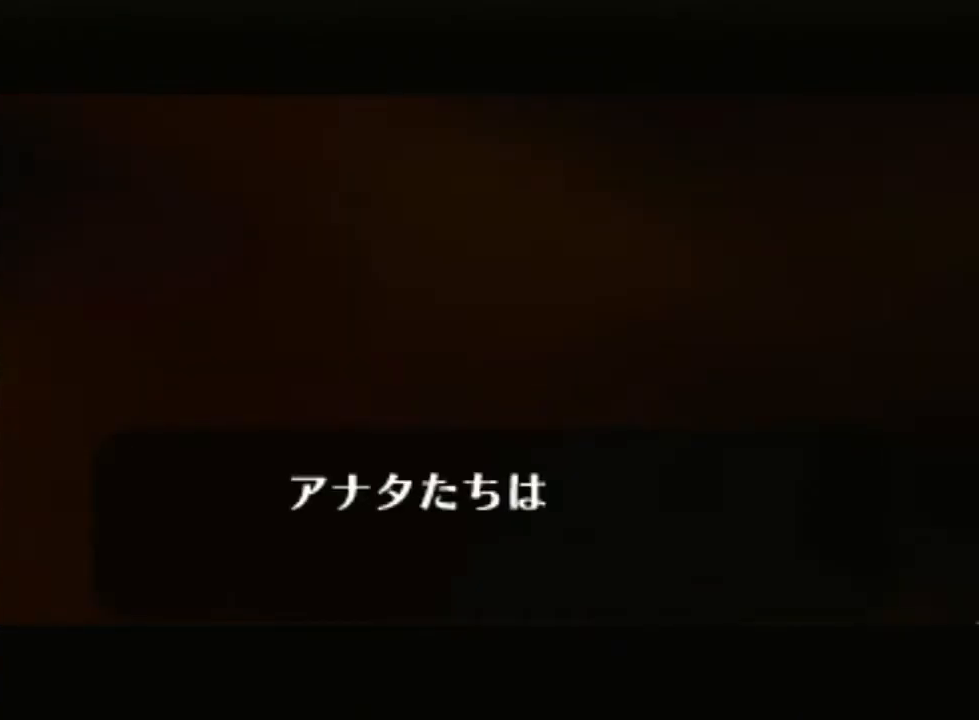
{"buttons": ["B"], "left_stick": "center", "right_stick": "center", "events": [[100, "B", "down"], [150, "B", "up"], [250, "B", "down"], [283, "B", "up"], [317, "B", "down"], [350, "B", "up"], [400, "B", "down"], [433, "B", "up"], [500, "B", "down"]]}
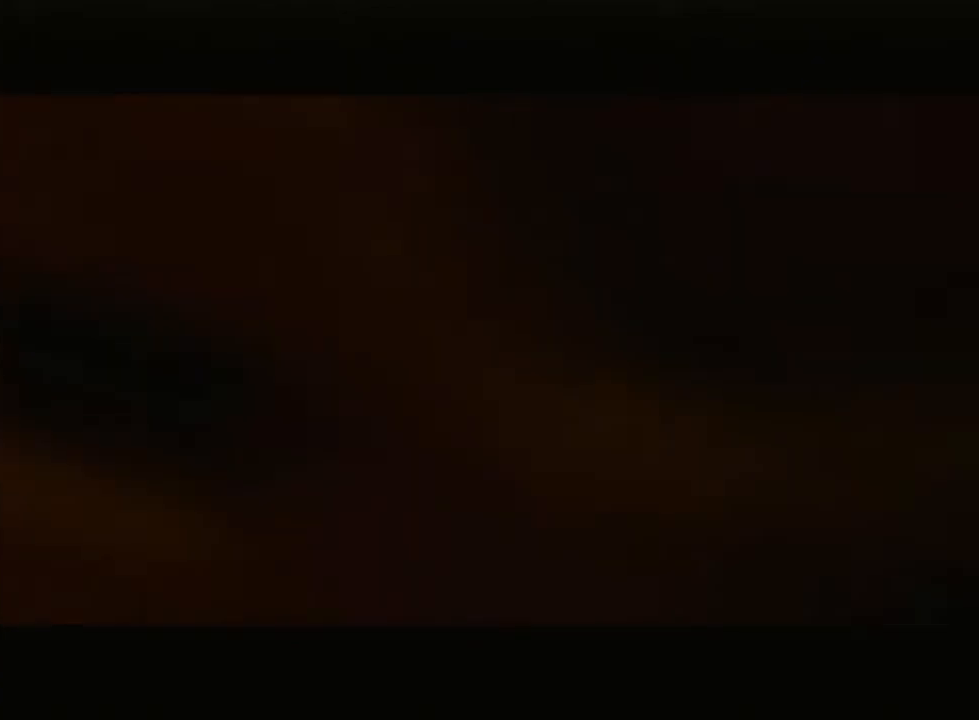
{"buttons": [], "left_stick": "center", "right_stick": "center", "events": [[33, "B", "up"], [100, "B", "down"], [117, "B", "up"], [217, "B", "down"], [250, "B", "up"], [317, "B", "down"], [350, "B", "up"]]}
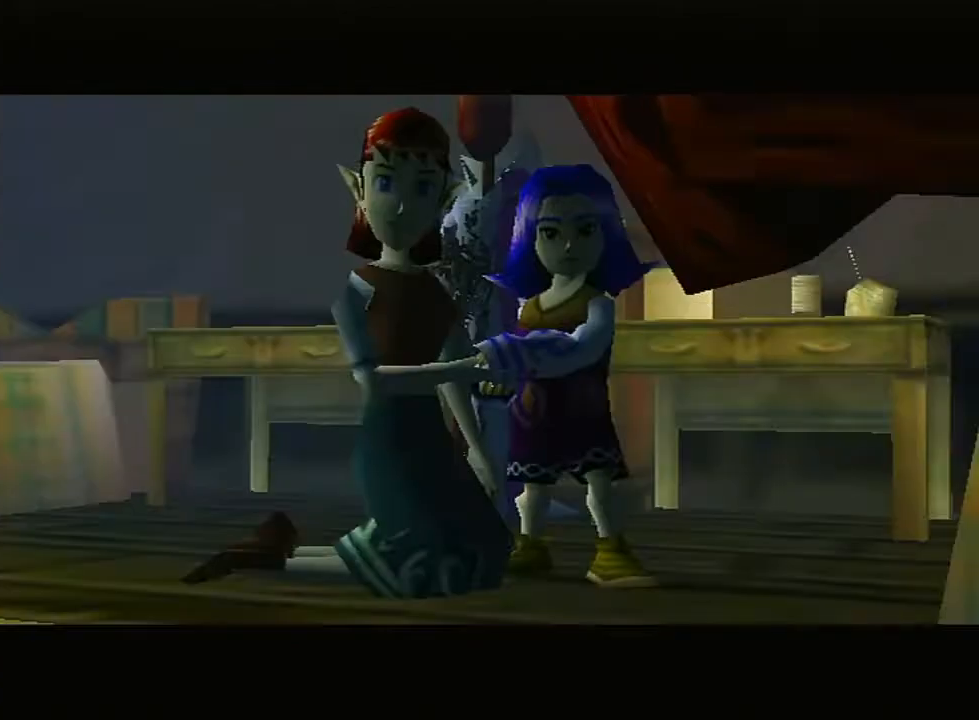
{"buttons": [], "left_stick": "center", "right_stick": "center", "events": []}
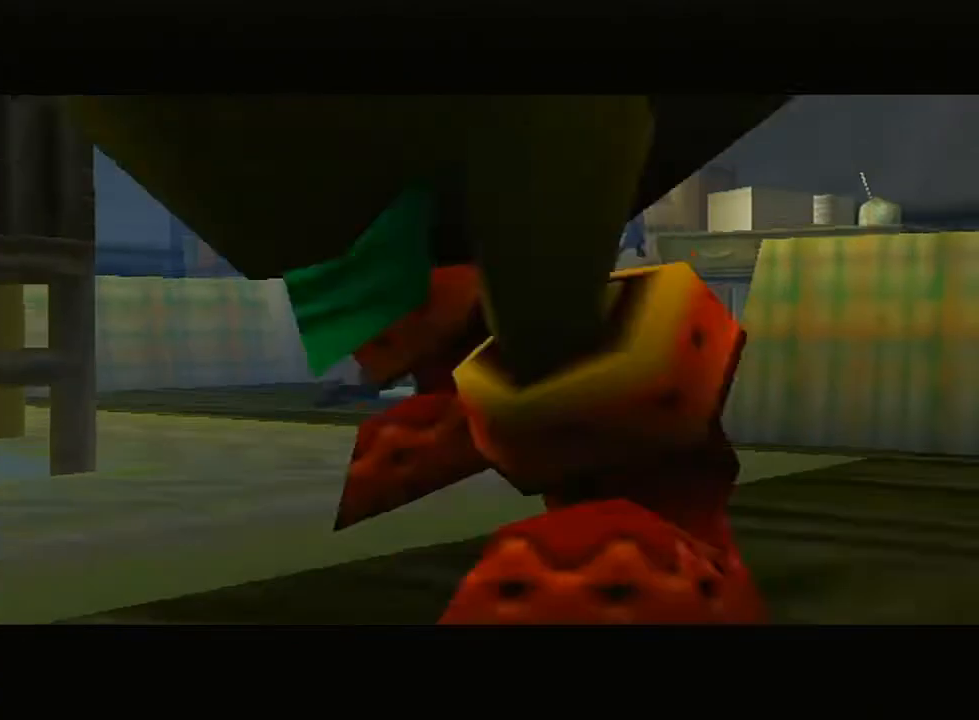
{"buttons": [], "left_stick": "center", "right_stick": "center", "events": []}
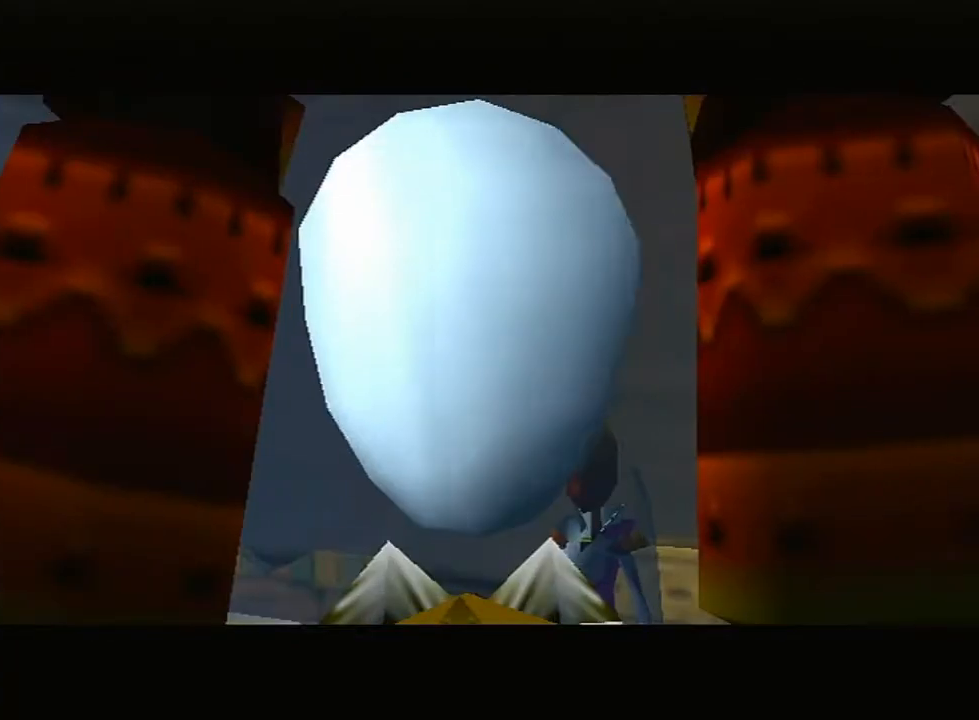
{"buttons": [], "left_stick": "center", "right_stick": "center", "events": []}
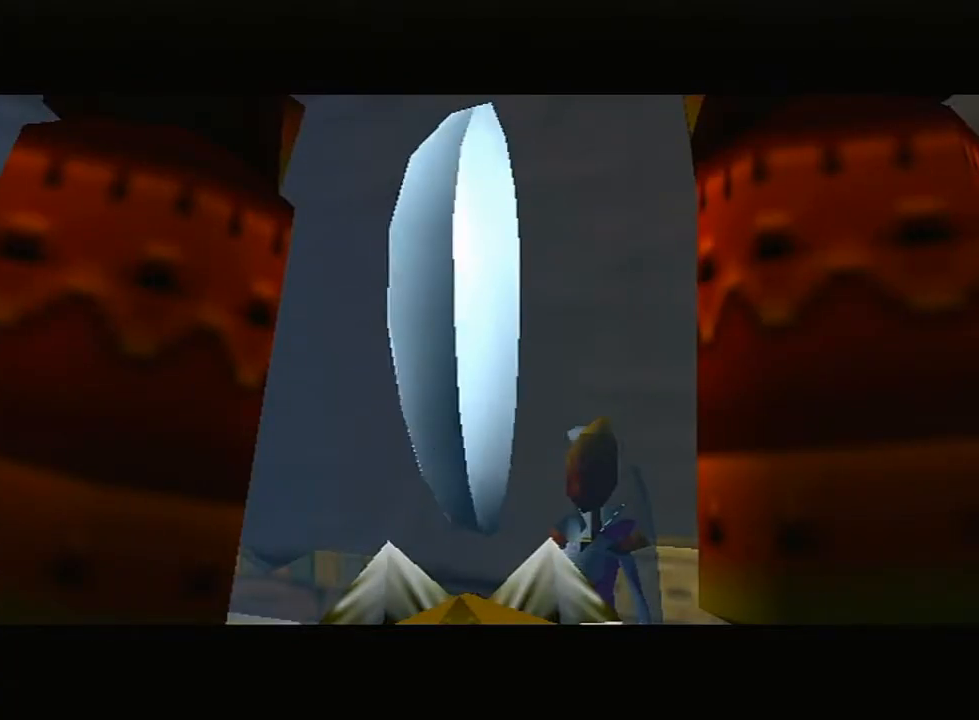
{"buttons": [], "left_stick": "center", "right_stick": "center", "events": []}
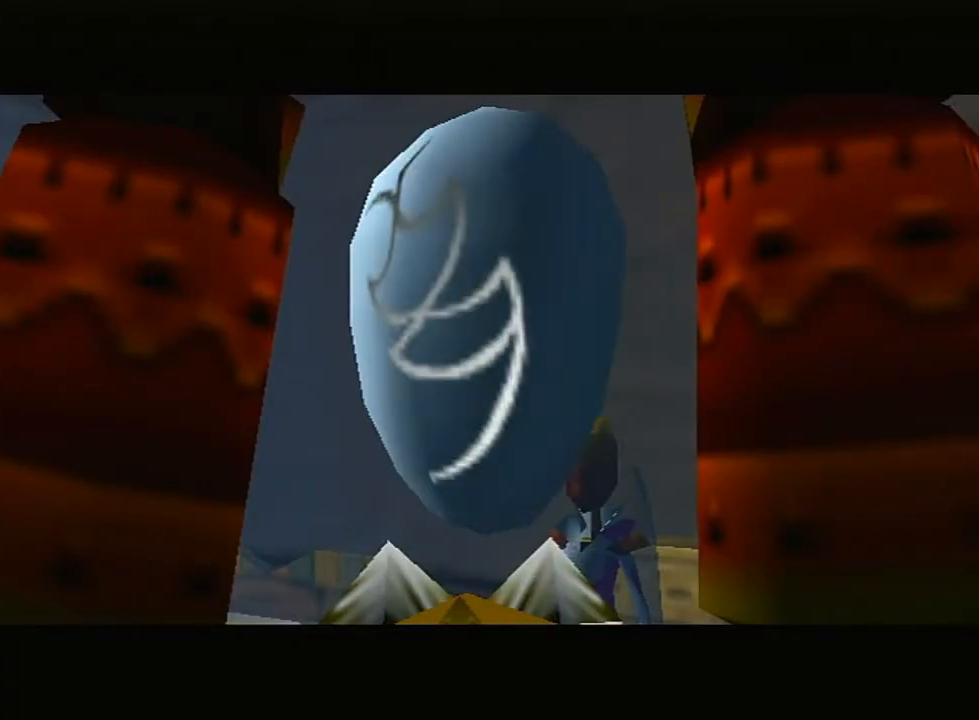
{"buttons": [], "left_stick": "center", "right_stick": "center", "events": []}
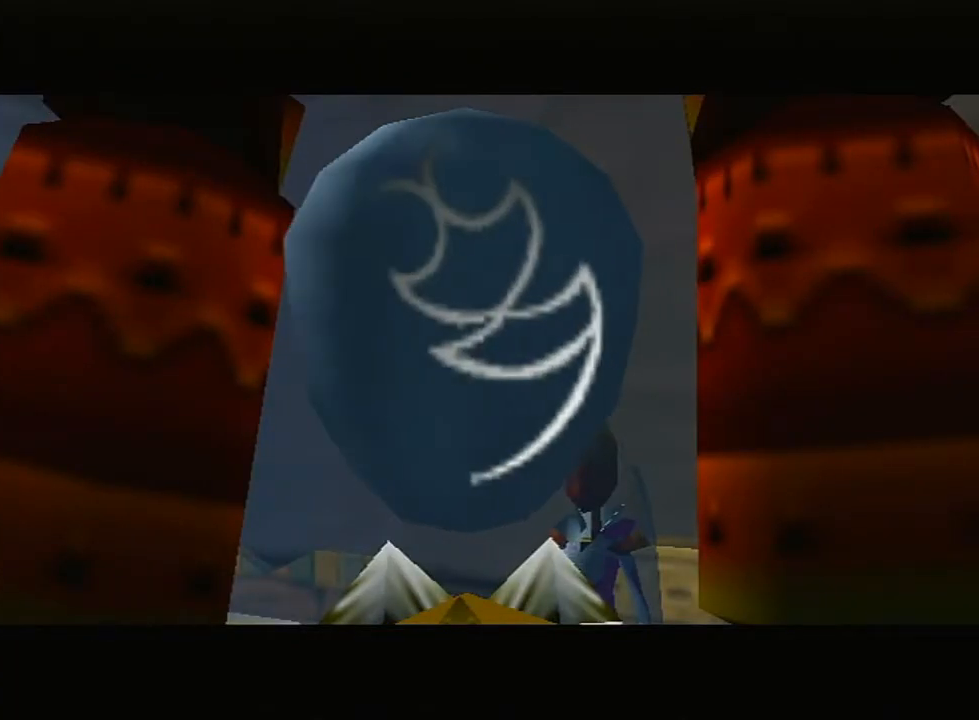
{"buttons": ["B"], "left_stick": "center", "right_stick": "center", "events": [[433, "R1", "down"], [467, "B", "down"], [467, "R1", "up"]]}
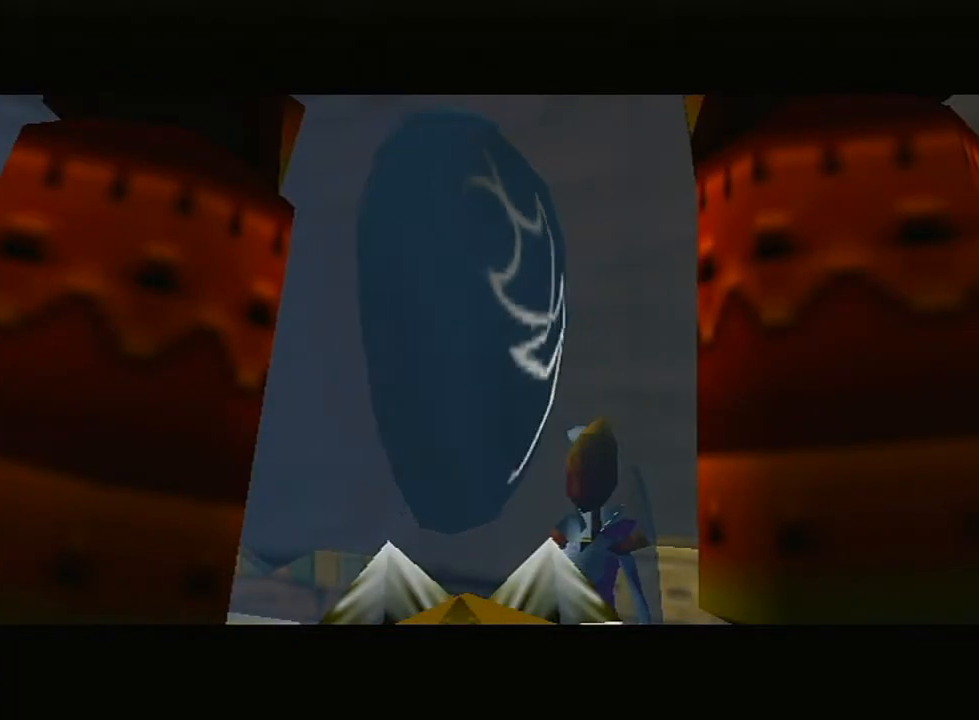
{"buttons": ["B"], "left_stick": "center", "right_stick": "center", "events": [[33, "B", "up"], [167, "B", "down"], [200, "B", "up"], [250, "B", "down"], [283, "B", "up"], [383, "B", "down"]]}
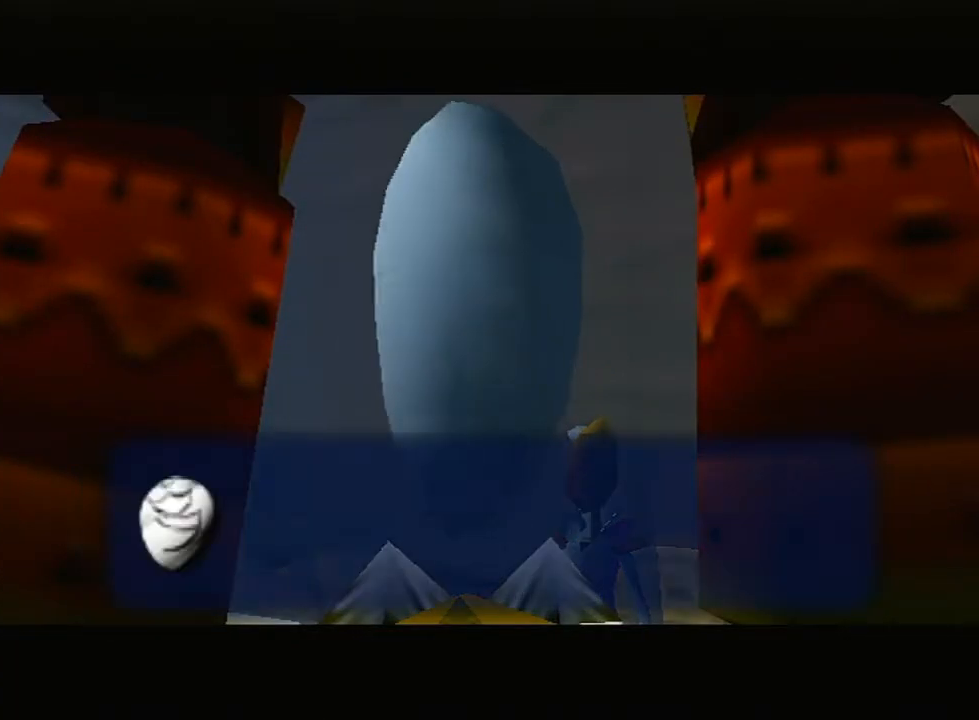
{"buttons": ["B"], "left_stick": "center", "right_stick": "center", "events": [[117, "B", "up"], [167, "B", "down"], [217, "B", "up"], [250, "B", "down"], [317, "B", "up"], [367, "B", "down"], [433, "B", "up"], [467, "B", "down"]]}
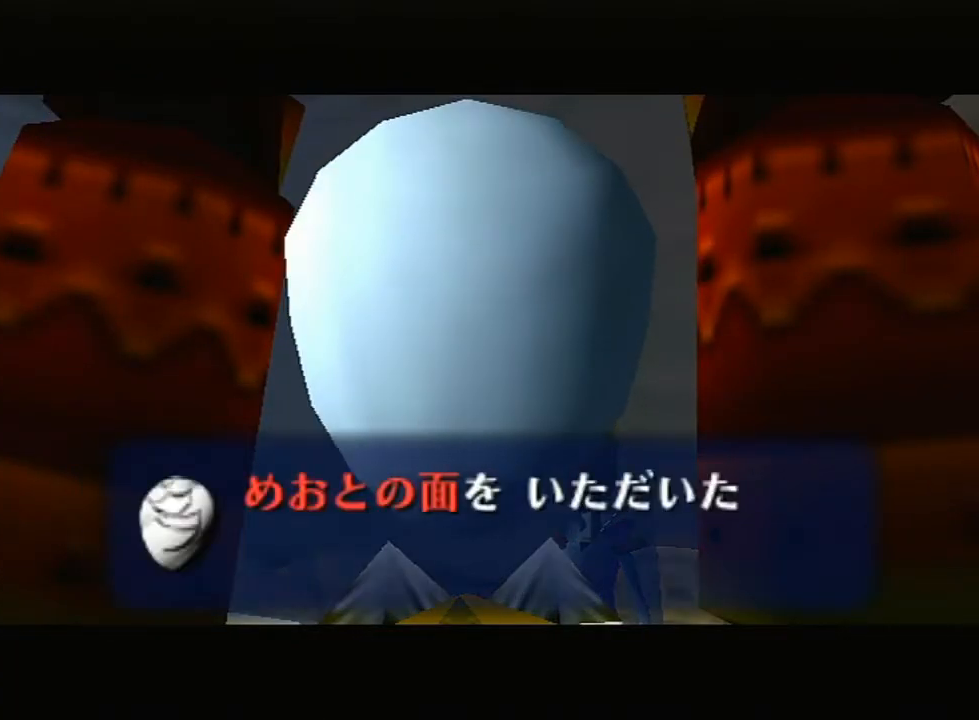
{"buttons": ["B"], "left_stick": "center", "right_stick": "center", "events": [[33, "B", "up"], [100, "B", "down"], [133, "B", "up"], [200, "B", "down"], [250, "B", "up"], [317, "B", "down"], [367, "B", "up"], [417, "B", "down"], [467, "B", "up"], [500, "B", "down"]]}
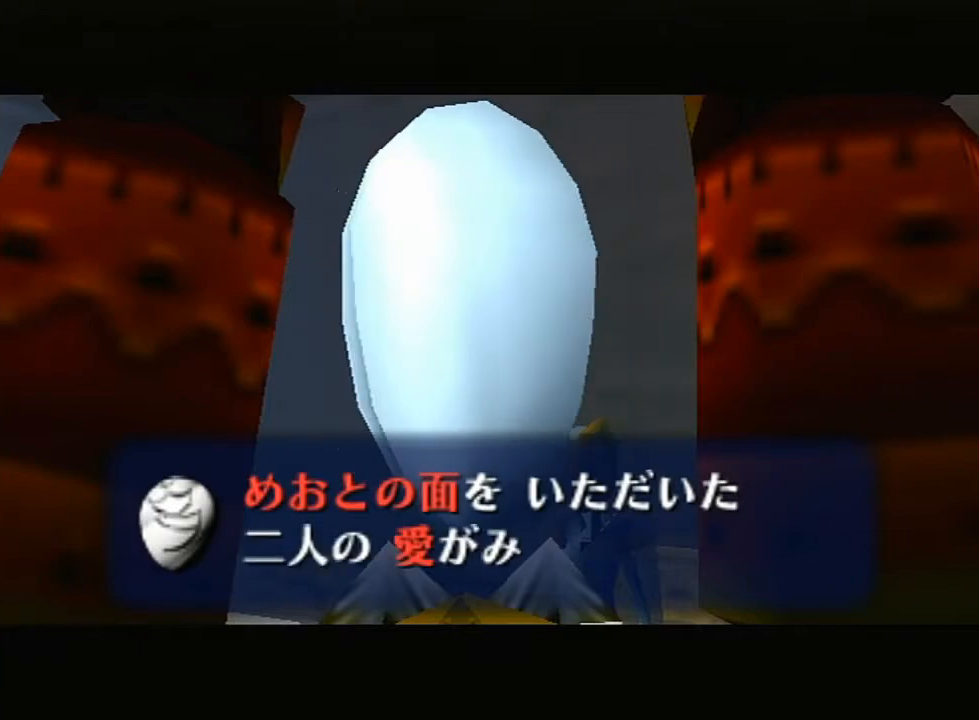
{"buttons": ["B"], "left_stick": "center", "right_stick": "center", "events": [[67, "B", "up"], [133, "B", "down"], [150, "B", "up"], [217, "B", "down"], [250, "B", "up"], [317, "B", "down"], [467, "B", "up"], [500, "B", "down"]]}
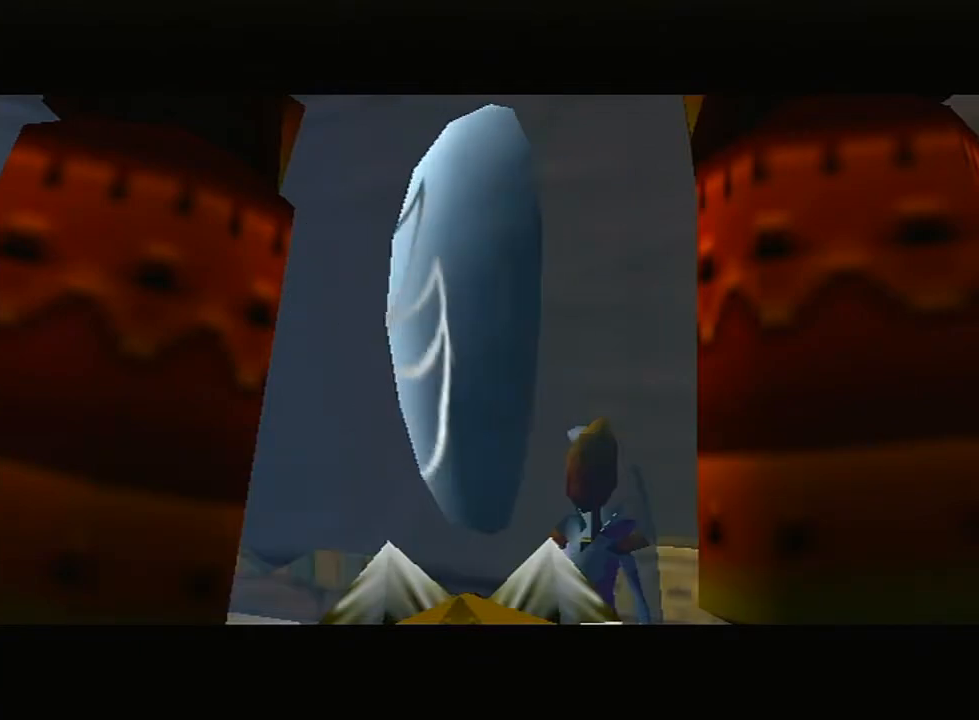
{"buttons": [], "left_stick": "center", "right_stick": "center", "events": [[67, "B", "up"], [133, "B", "down"], [283, "B", "up"], [317, "B", "down"], [383, "B", "up"], [417, "B", "down"], [467, "B", "up"]]}
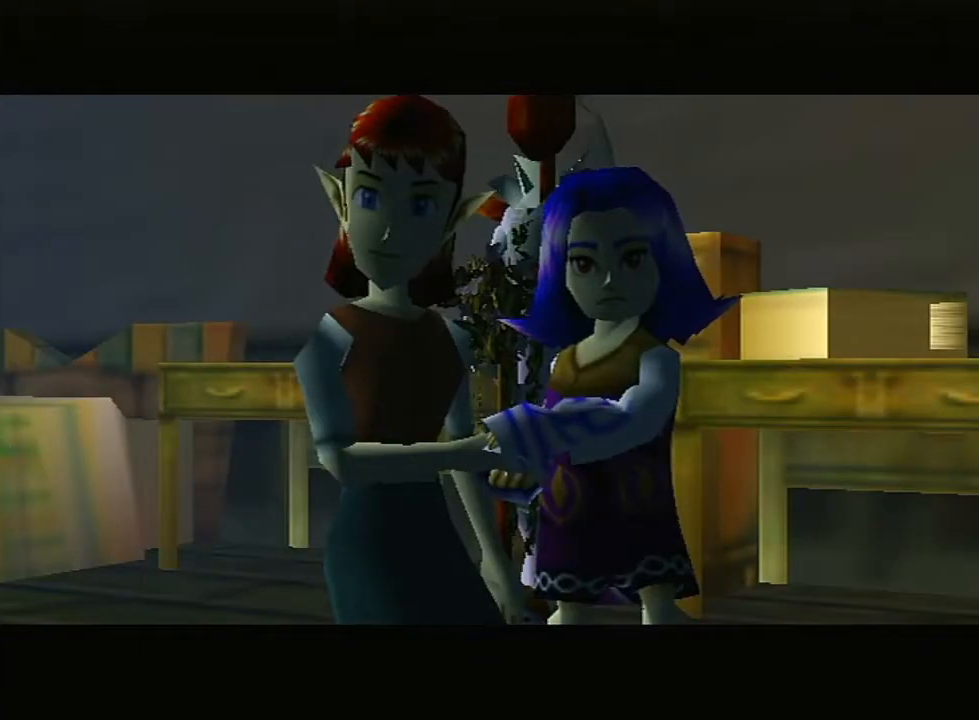
{"buttons": [], "left_stick": "center", "right_stick": "center", "events": [[33, "B", "down"], [200, "B", "up"], [250, "B", "down"], [283, "B", "up"], [350, "B", "down"], [417, "B", "up"], [467, "B", "down"], [500, "B", "up"]]}
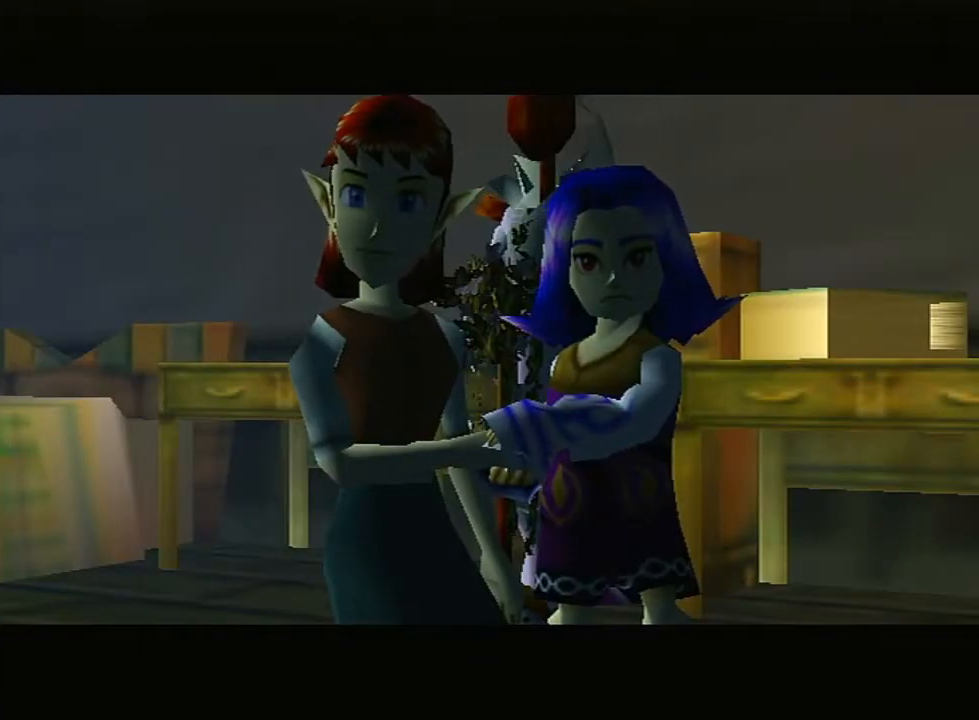
{"buttons": [], "left_stick": "center", "right_stick": "center", "events": [[67, "B", "down"], [100, "B", "up"], [167, "B", "down"], [200, "B", "up"], [450, "B", "down"], [500, "B", "up"]]}
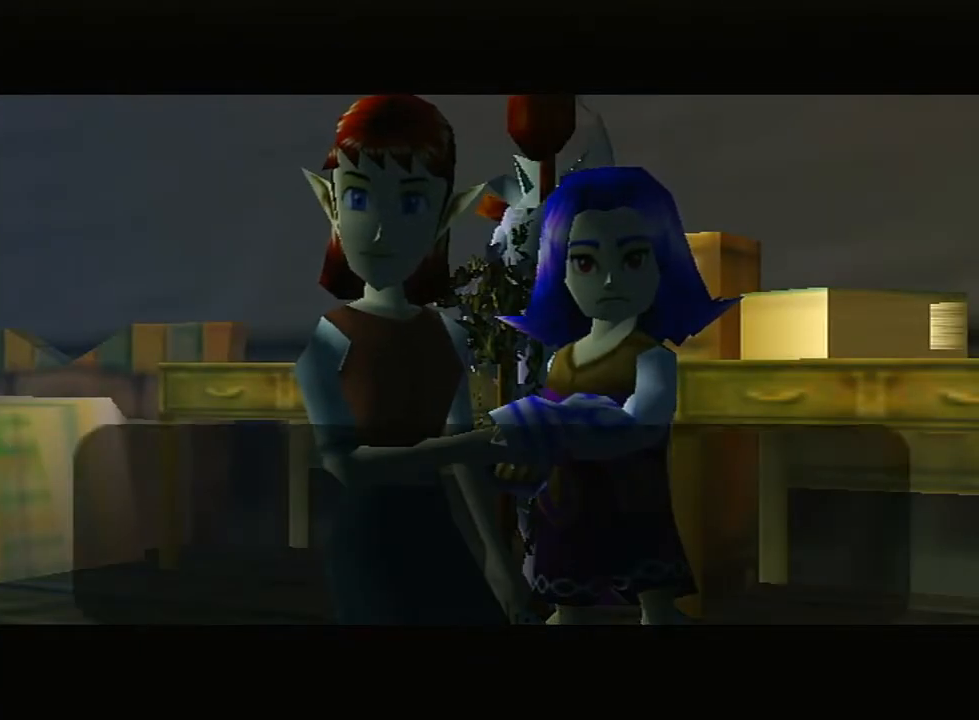
{"buttons": [], "left_stick": "center", "right_stick": "center", "events": [[33, "B", "down"], [100, "B", "up"], [167, "B", "down"], [183, "B", "up"], [250, "B", "down"], [283, "B", "up"], [350, "B", "down"], [367, "B", "up"], [467, "B", "down"], [500, "B", "up"]]}
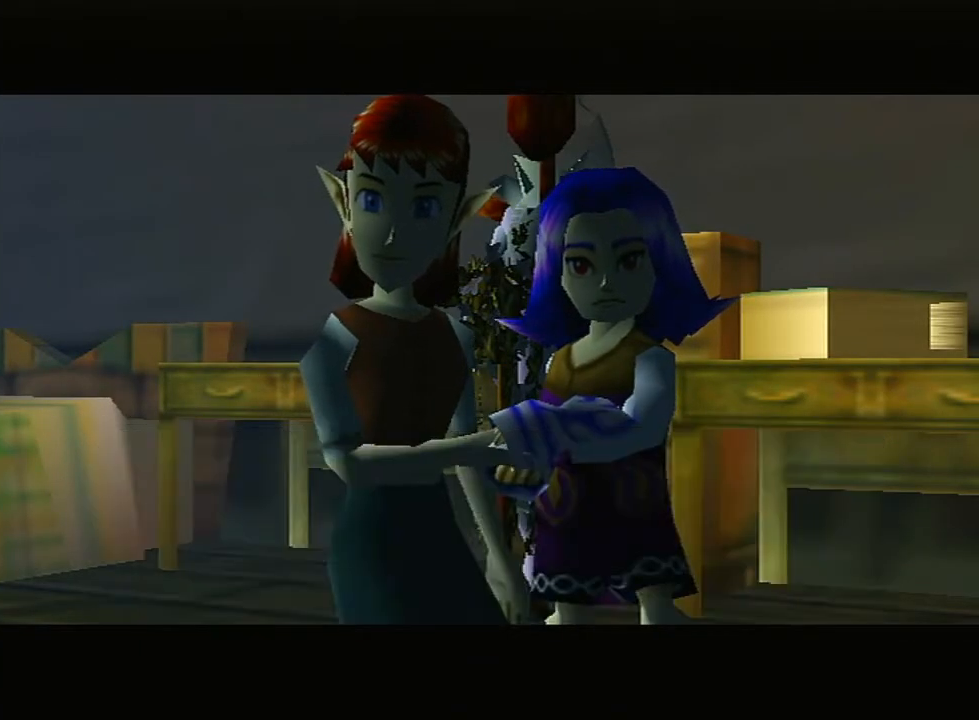
{"buttons": [], "left_stick": "center", "right_stick": "center", "events": [[150, "B", "down"], [217, "B", "up"], [250, "B", "down"], [317, "B", "up"], [383, "B", "down"], [417, "B", "up"], [467, "B", "down"], [500, "B", "up"]]}
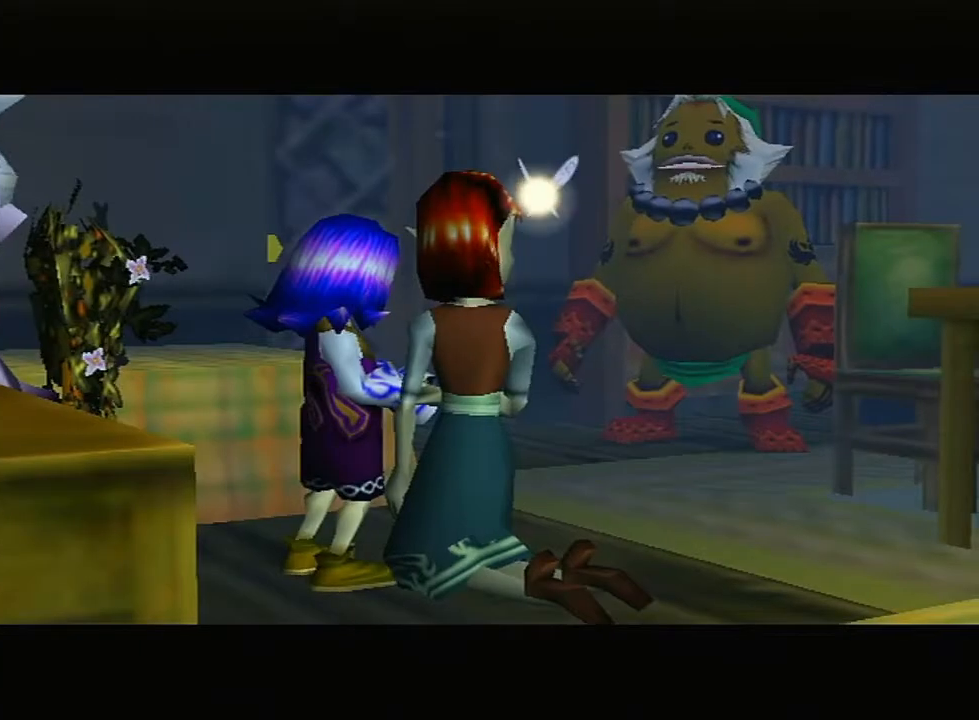
{"buttons": [], "left_stick": "center", "right_stick": "center", "events": [[67, "B", "down"], [100, "B", "up"]]}
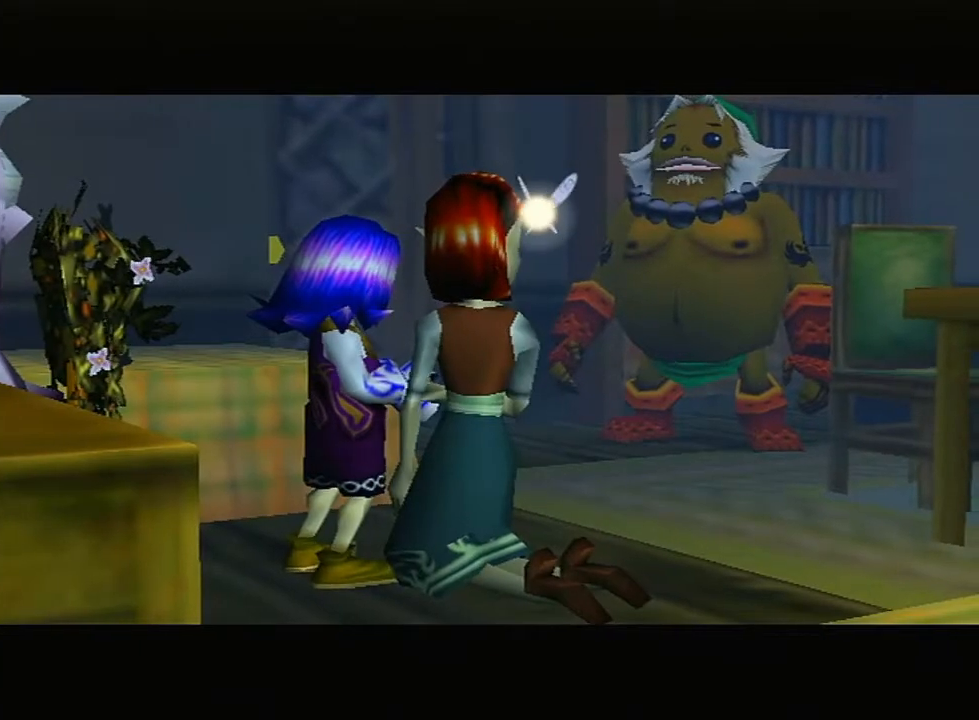
{"buttons": [], "left_stick": "center", "right_stick": "center", "events": []}